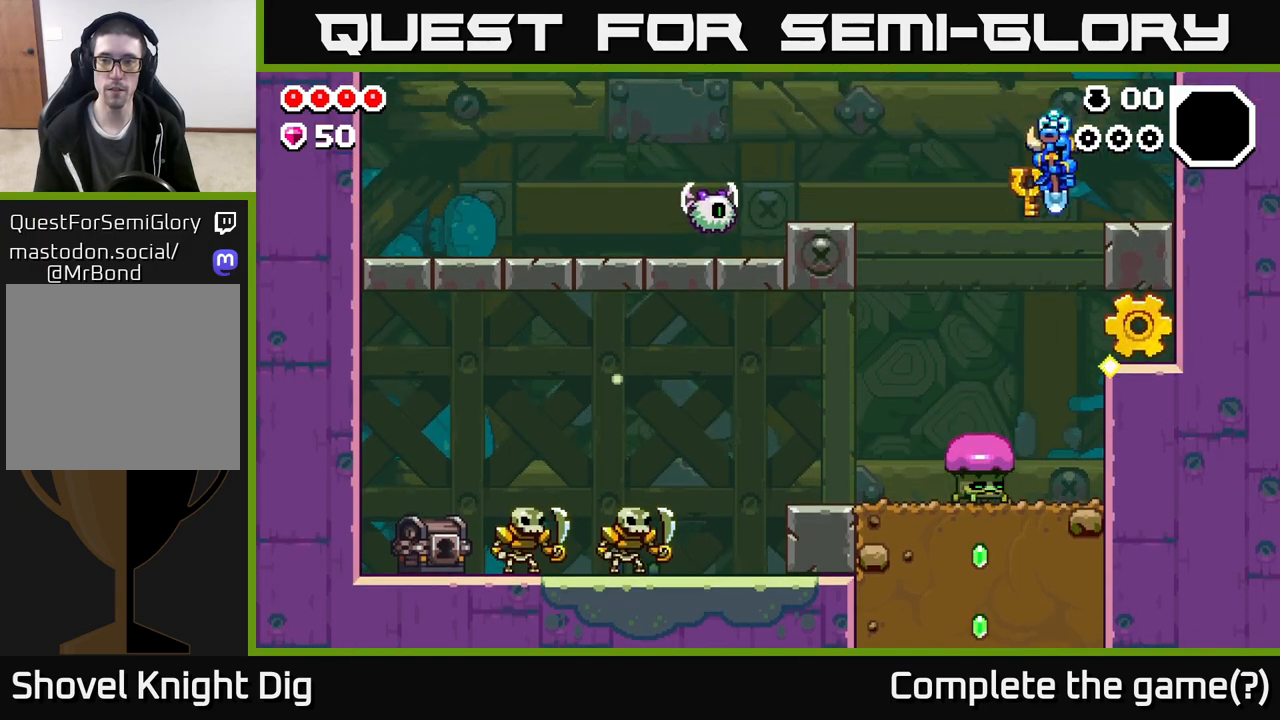
Gameplay with a controller (Xbox layout); each line is a JSON object with the inputs held at the frame after it. "events" lists button and stick changes between this image and that frame as [ms after this image, input, new state], when the widget could be followed in between.
{"buttons": [], "left_stick": "right", "right_stick": "center", "events": []}
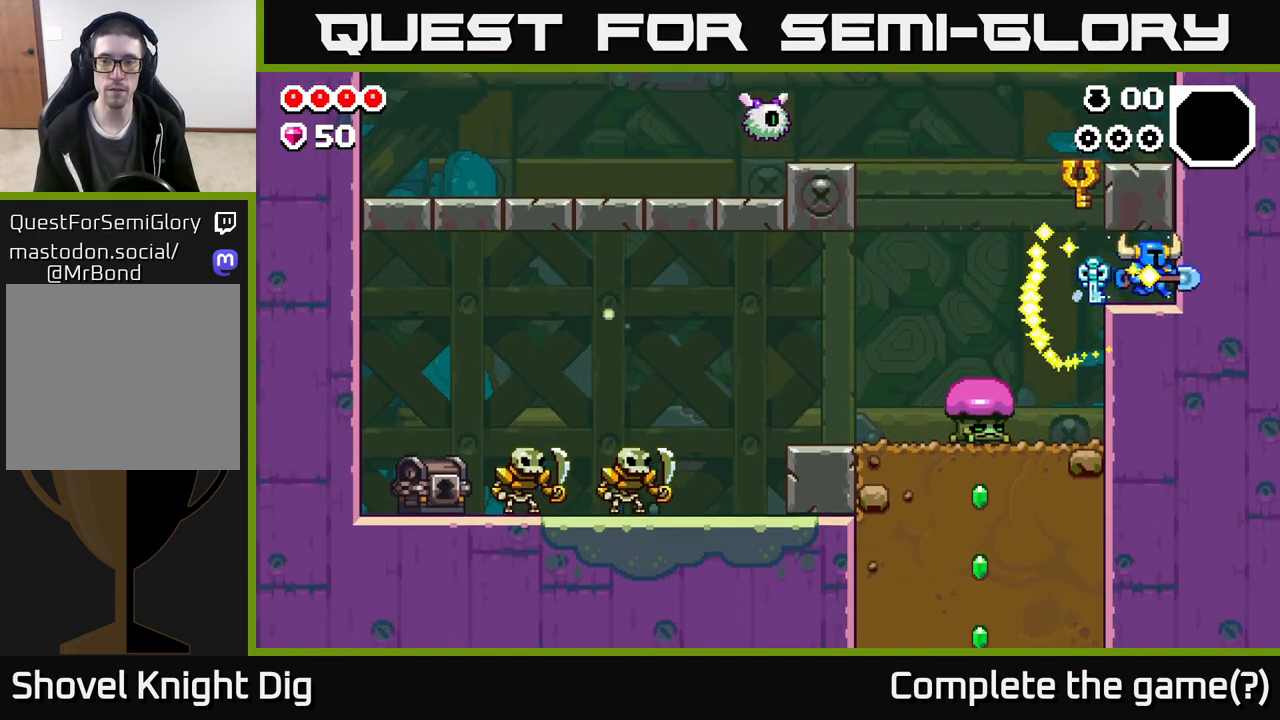
{"buttons": [], "left_stick": "left", "right_stick": "center", "events": [[50, "left_stick", "center"], [100, "left_stick", "left"]]}
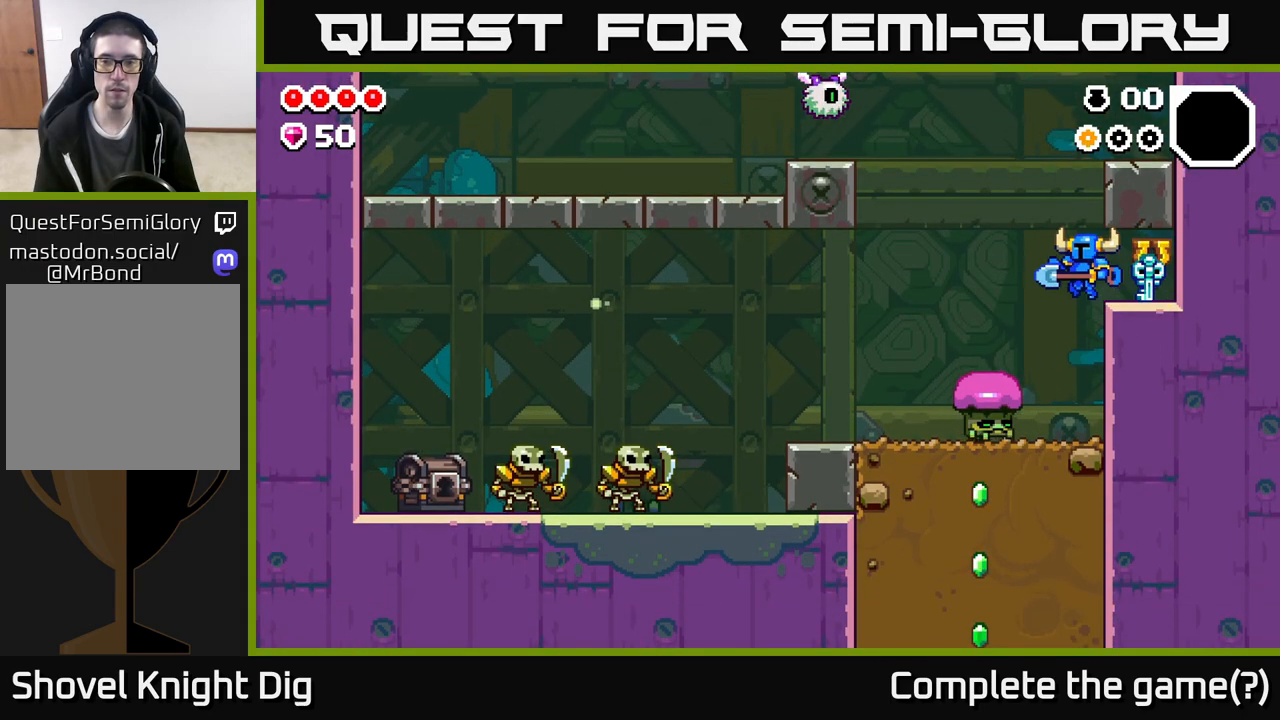
{"buttons": ["X"], "left_stick": "up-left", "right_stick": "center", "events": [[117, "left_stick", "down-left"], [317, "left_stick", "down-right"], [417, "left_stick", "up-left"], [483, "X", "down"]]}
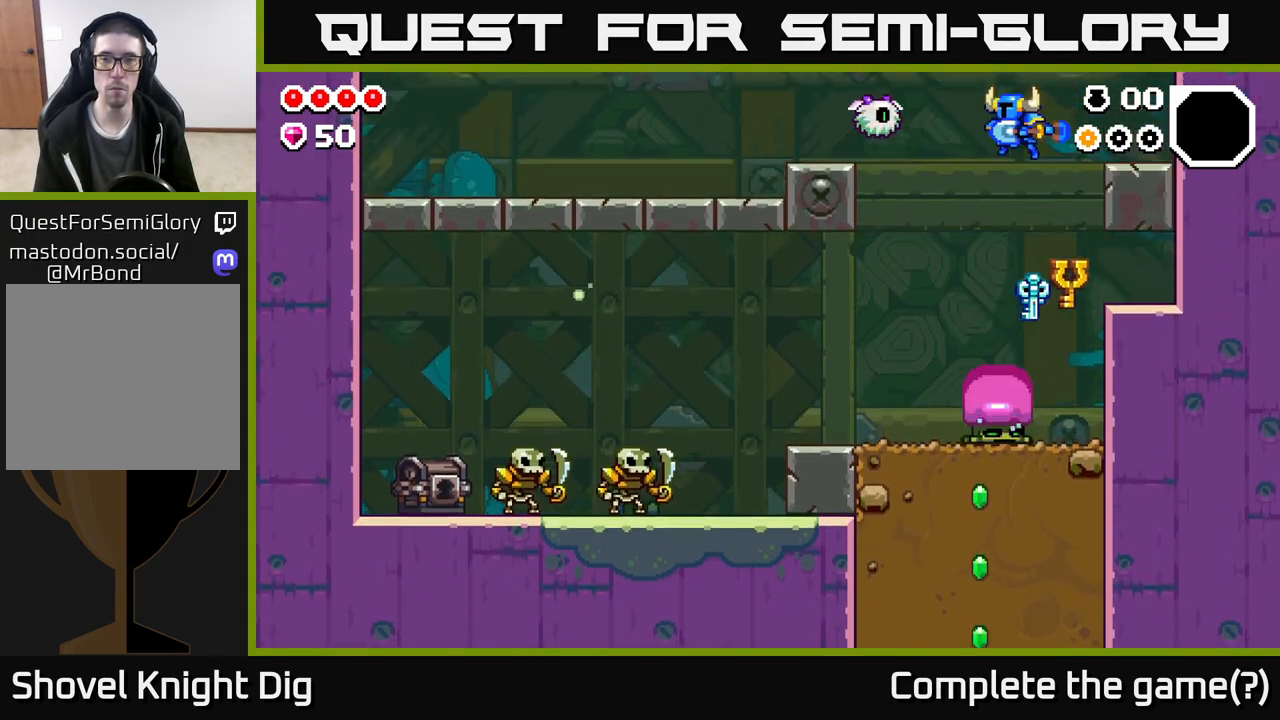
{"buttons": [], "left_stick": "left", "right_stick": "center", "events": [[17, "left_stick", "left"], [67, "X", "up"], [183, "left_stick", "center"], [300, "left_stick", "left"]]}
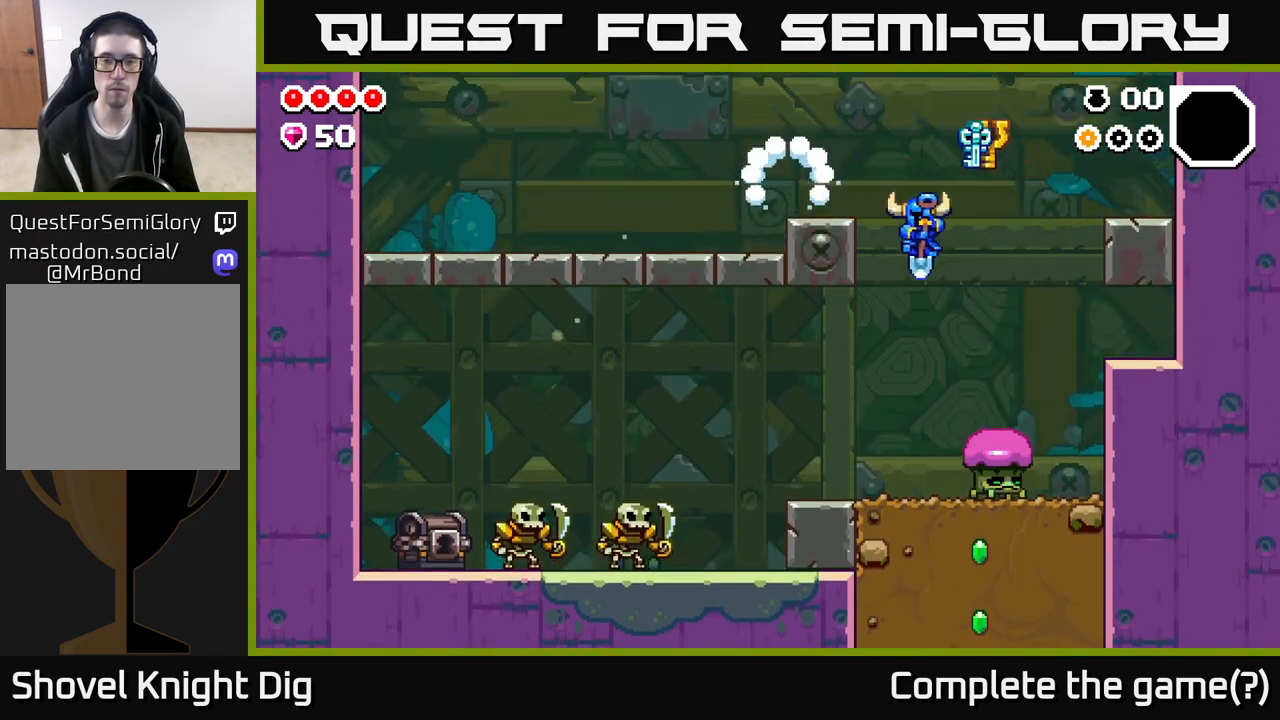
{"buttons": [], "left_stick": "left", "right_stick": "center", "events": []}
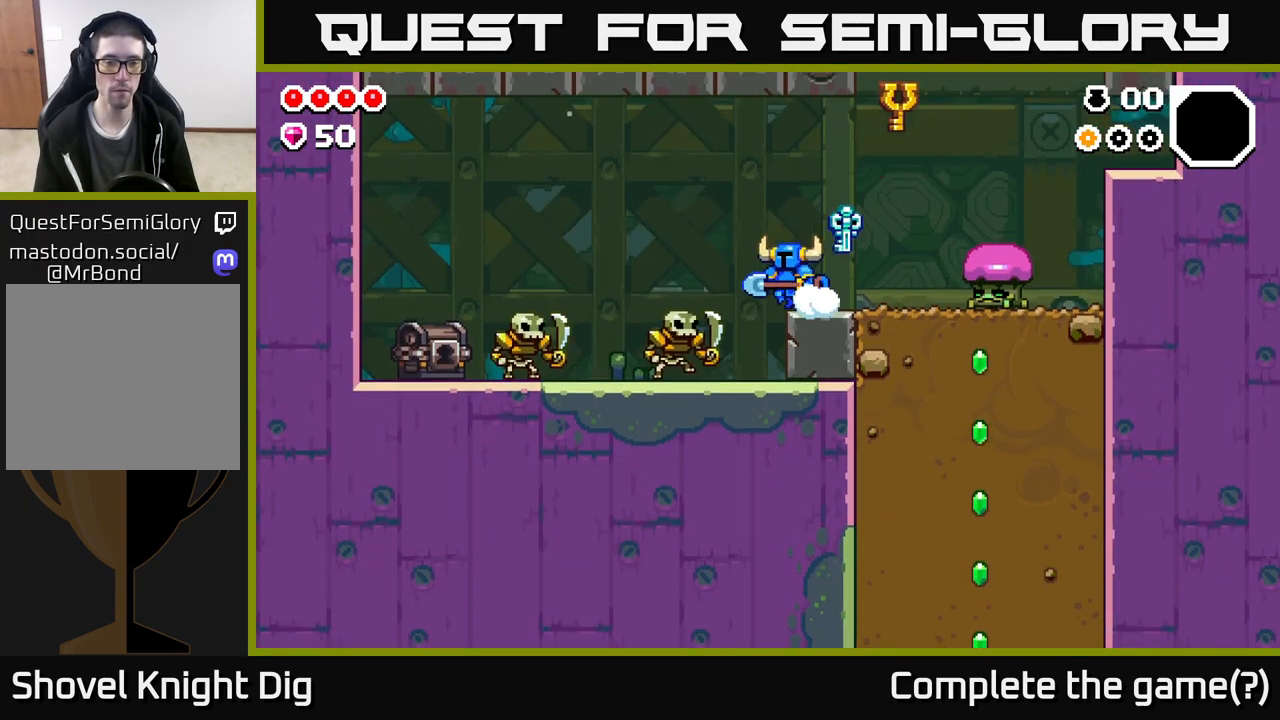
{"buttons": [], "left_stick": "left", "right_stick": "center", "events": [[83, "X", "down"], [167, "X", "up"], [200, "left_stick", "center"], [367, "left_stick", "left"], [383, "X", "down"], [483, "X", "up"]]}
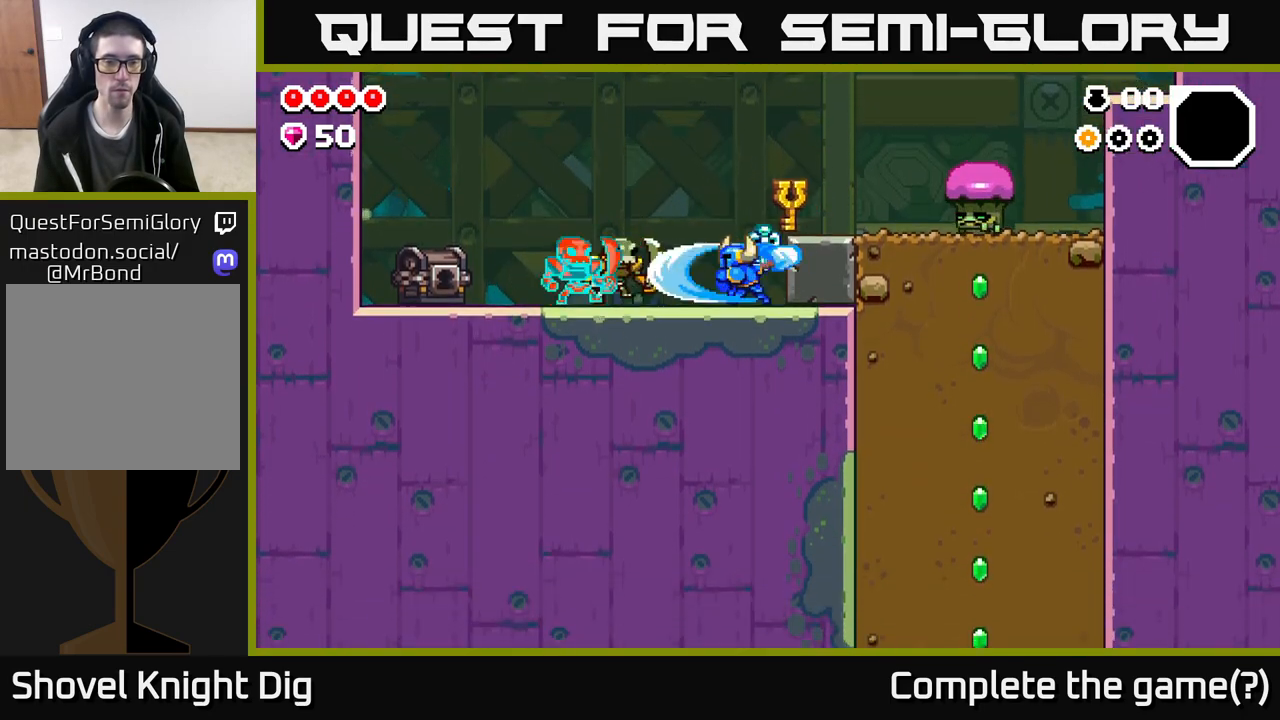
{"buttons": ["X"], "left_stick": "left", "right_stick": "center", "events": [[133, "X", "down"], [250, "X", "up"], [500, "X", "down"]]}
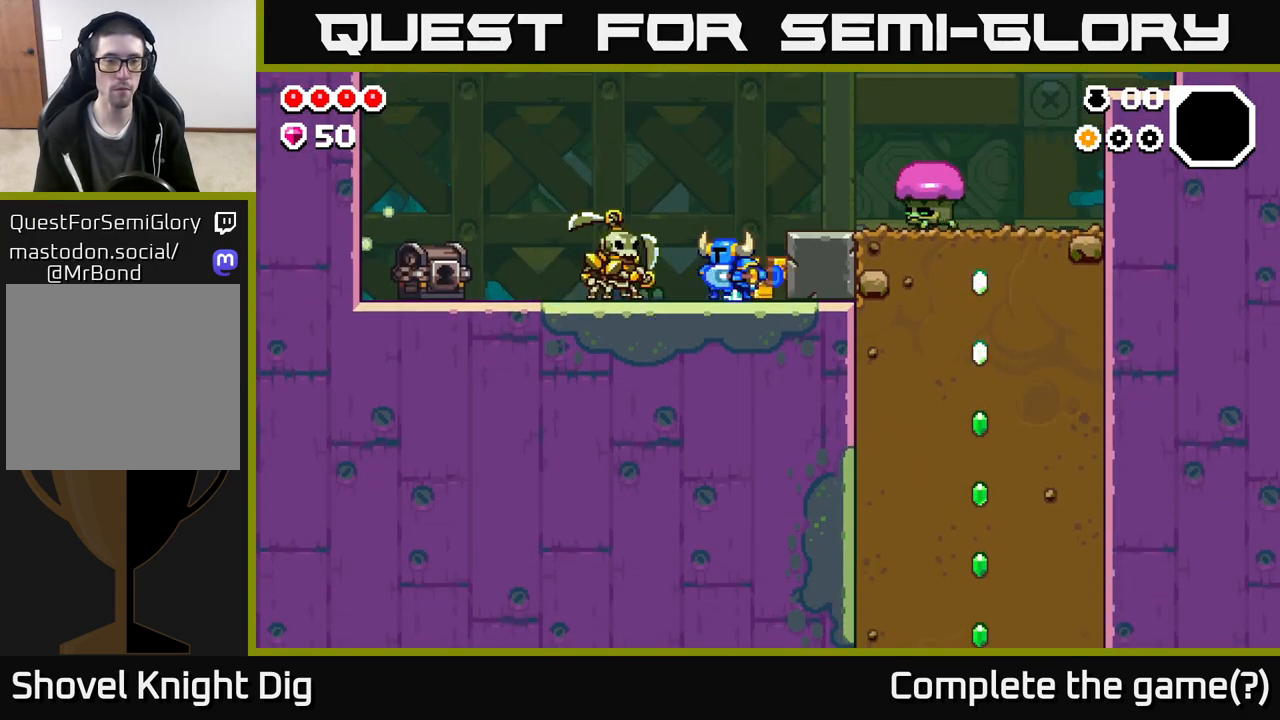
{"buttons": [], "left_stick": "left", "right_stick": "center", "events": [[83, "X", "up"], [400, "X", "down"], [433, "X", "up"]]}
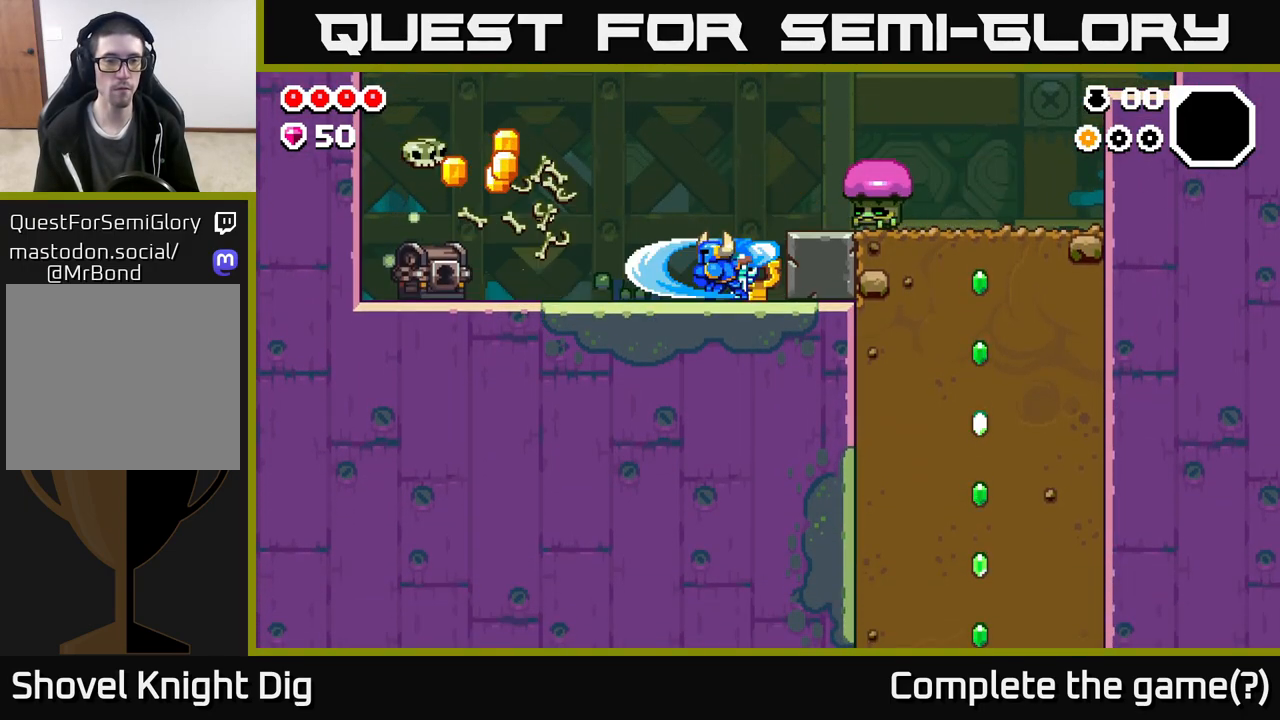
{"buttons": [], "left_stick": "left", "right_stick": "center", "events": []}
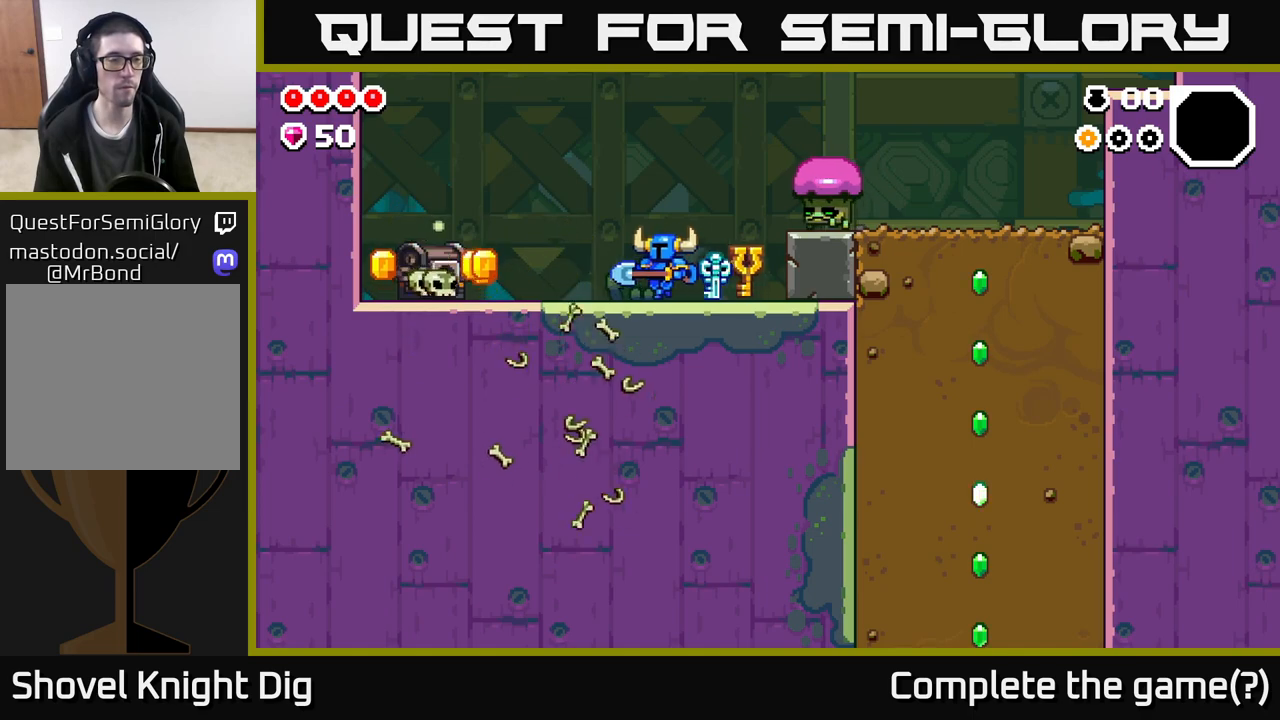
{"buttons": [], "left_stick": "left", "right_stick": "center", "events": []}
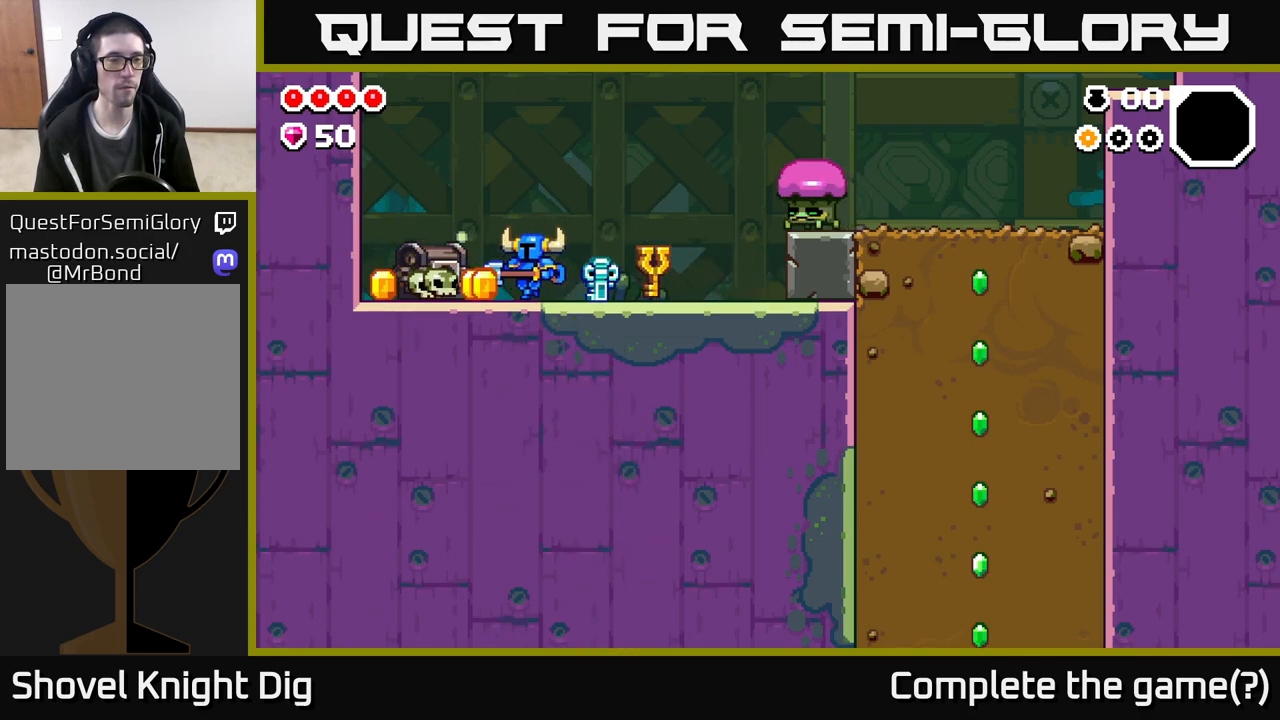
{"buttons": [], "left_stick": "left", "right_stick": "center", "events": []}
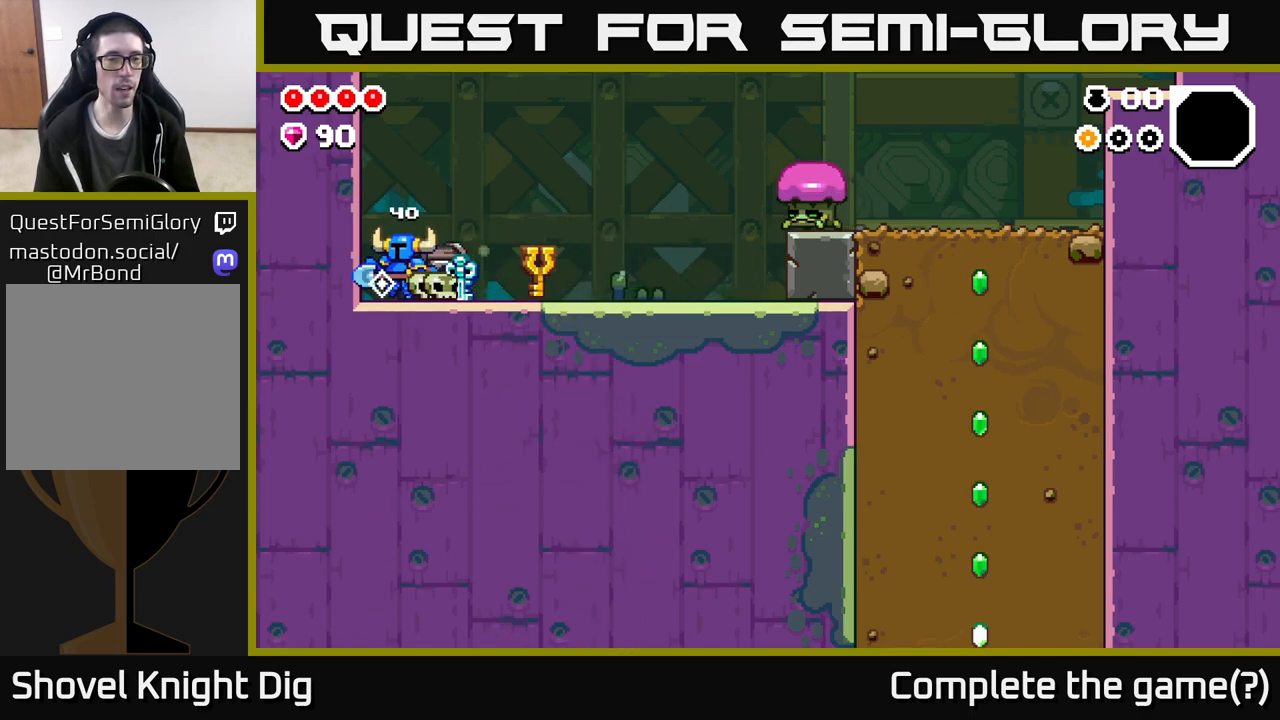
{"buttons": [], "left_stick": "right", "right_stick": "center", "events": [[183, "left_stick", "right"]]}
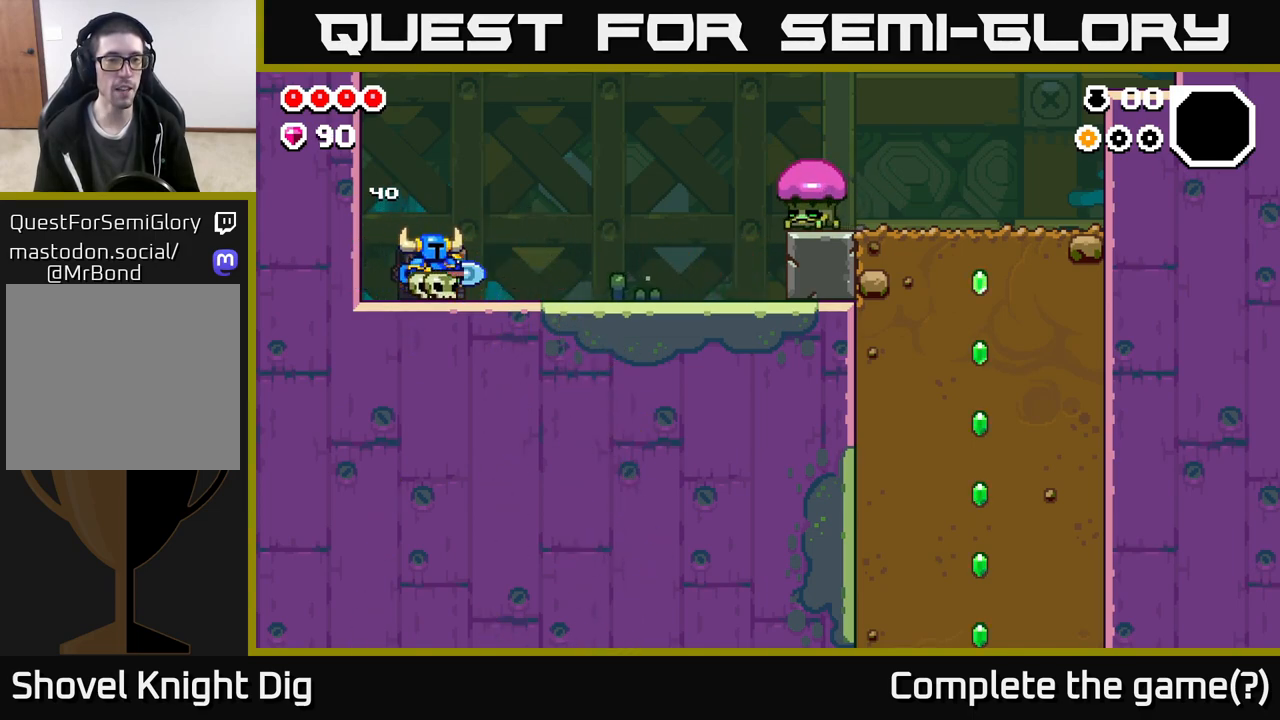
{"buttons": [], "left_stick": "left", "right_stick": "center", "events": [[483, "left_stick", "left"]]}
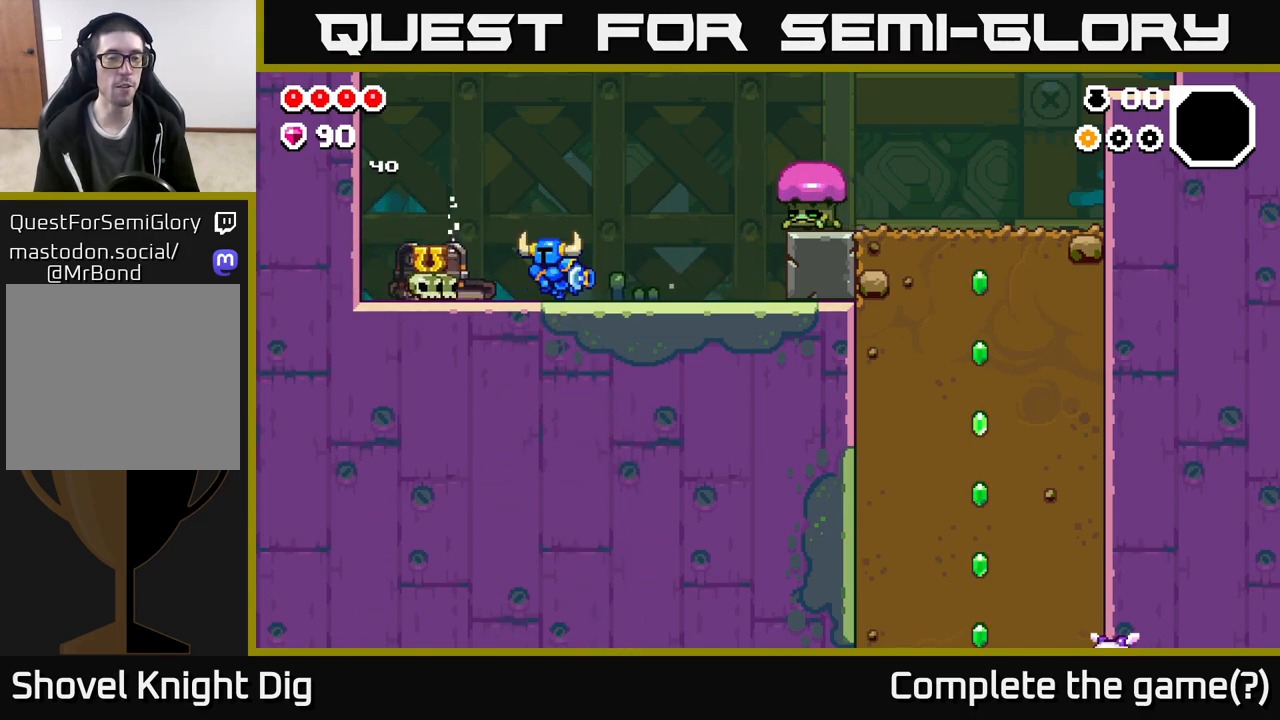
{"buttons": [], "left_stick": "center", "right_stick": "center", "events": [[167, "left_stick", "center"]]}
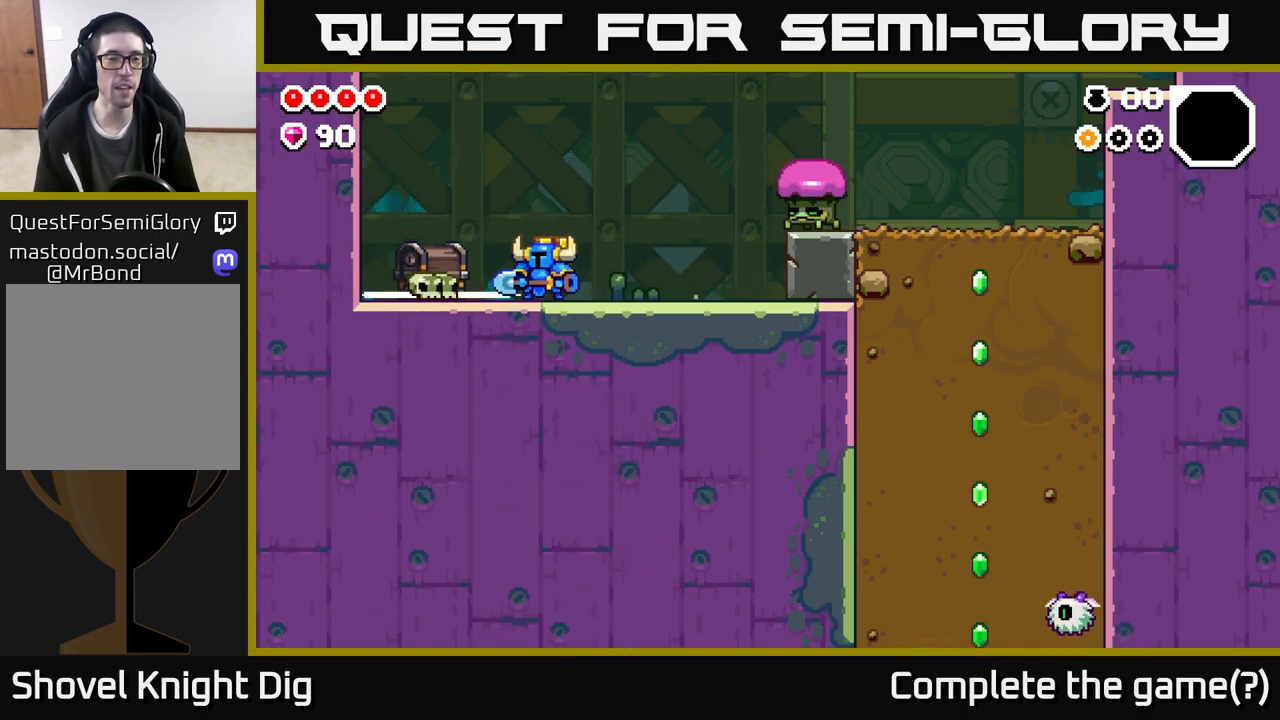
{"buttons": [], "left_stick": "center", "right_stick": "center", "events": []}
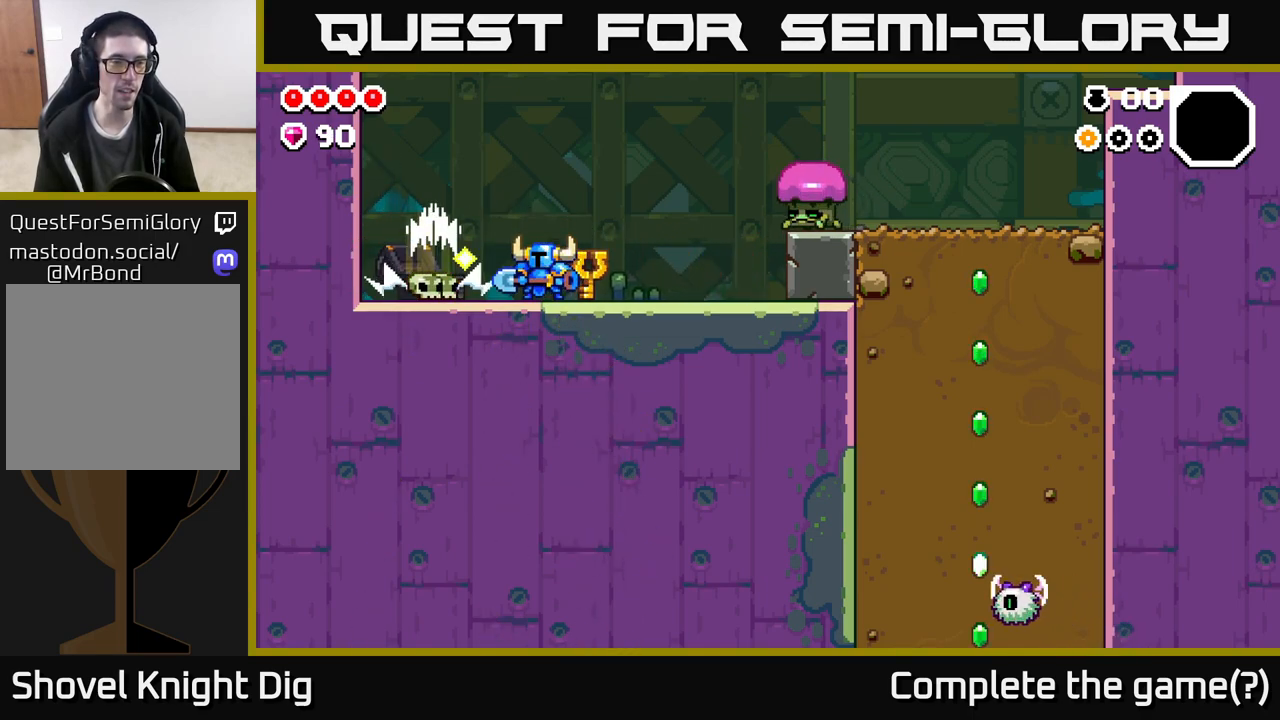
{"buttons": [], "left_stick": "center", "right_stick": "center", "events": []}
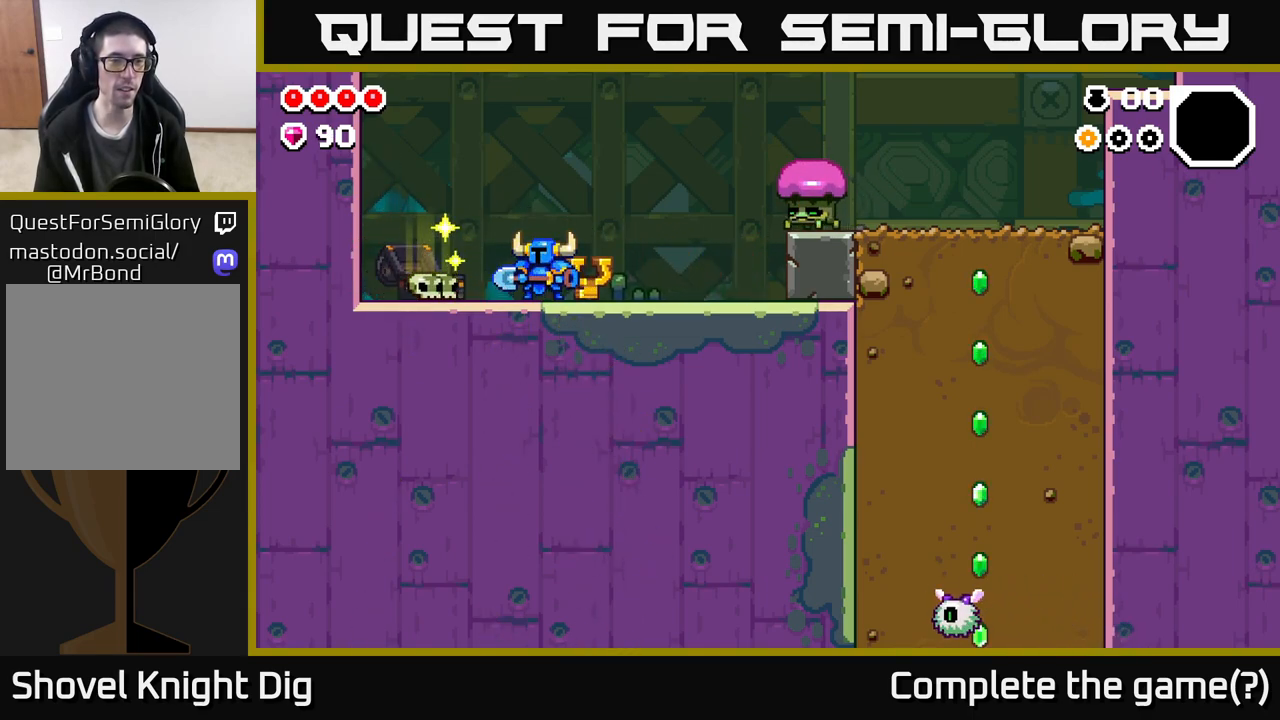
{"buttons": [], "left_stick": "left", "right_stick": "center", "events": [[100, "left_stick", "left"], [250, "left_stick", "center"], [400, "left_stick", "left"]]}
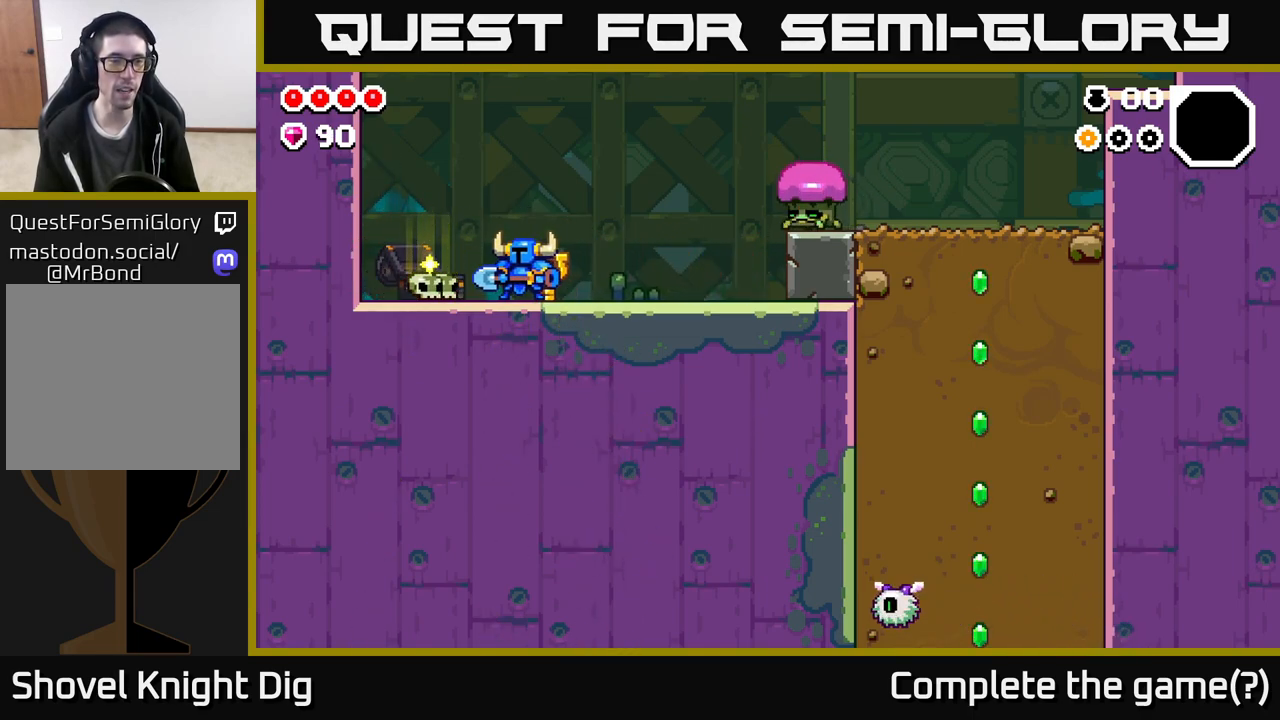
{"buttons": [], "left_stick": "left", "right_stick": "center", "events": [[317, "X", "down"], [433, "X", "up"]]}
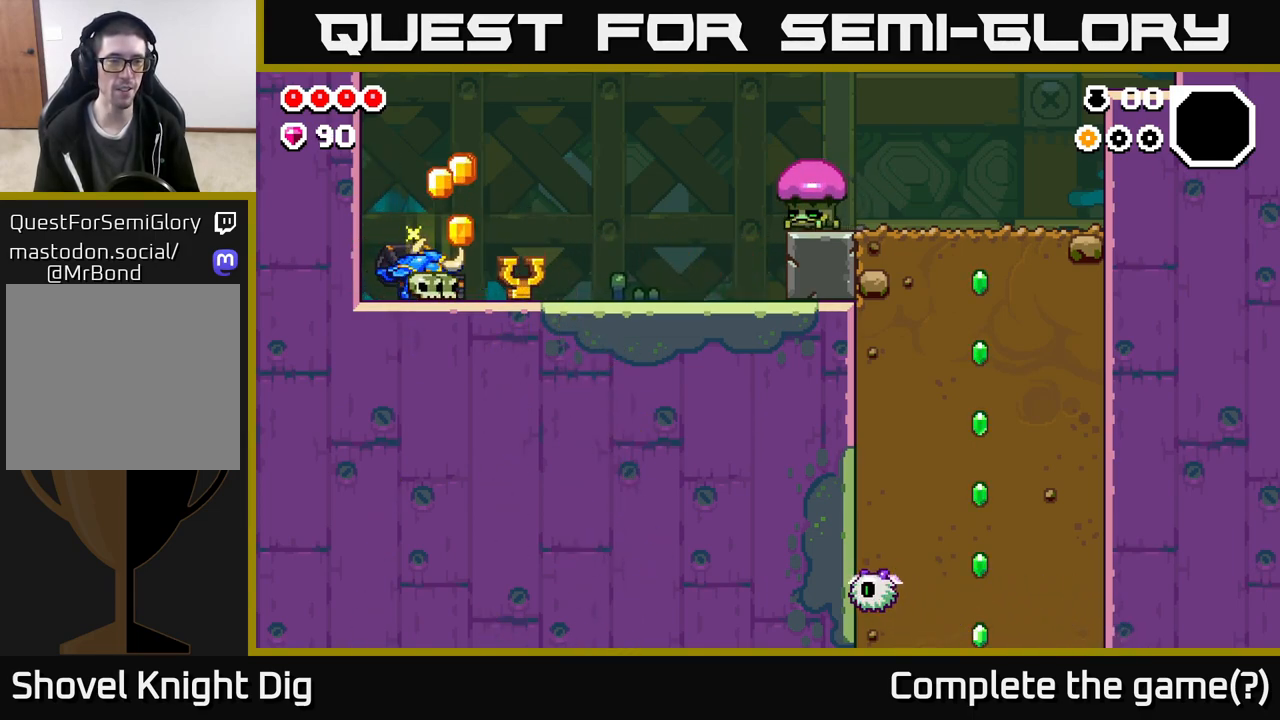
{"buttons": [], "left_stick": "center", "right_stick": "center", "events": [[17, "left_stick", "center"], [133, "X", "down"], [367, "X", "up"]]}
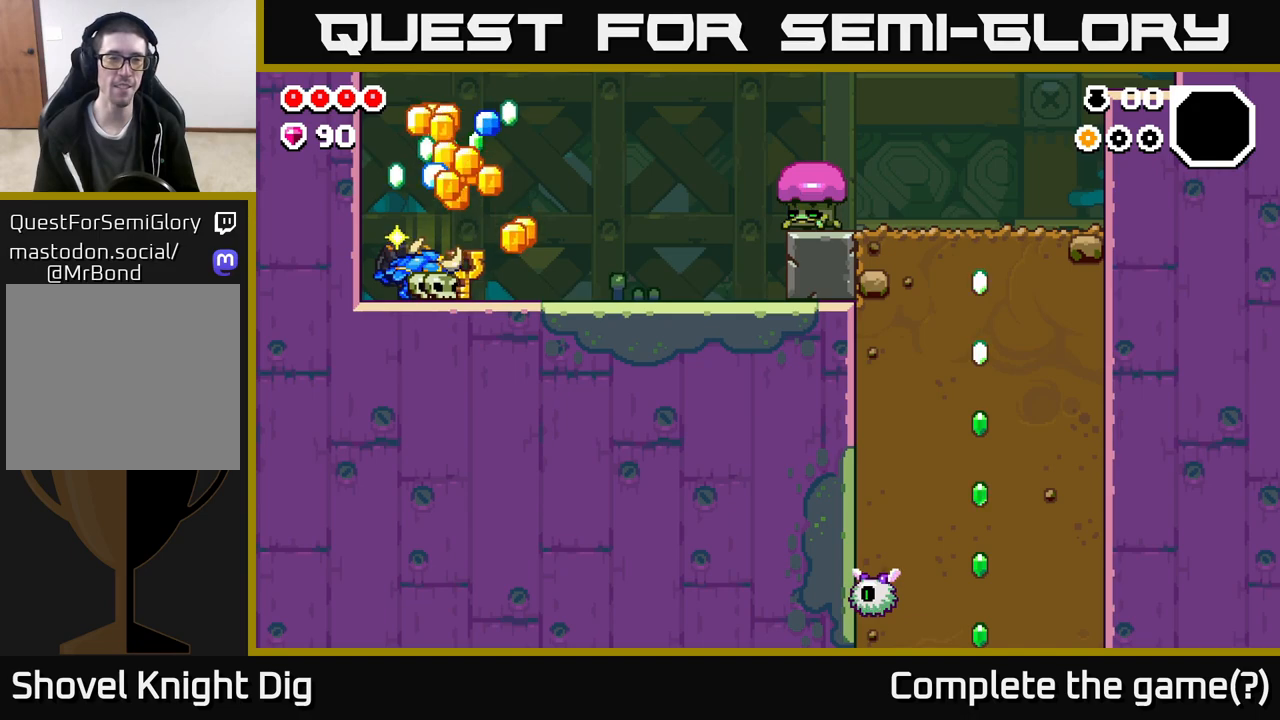
{"buttons": [], "left_stick": "center", "right_stick": "center", "events": []}
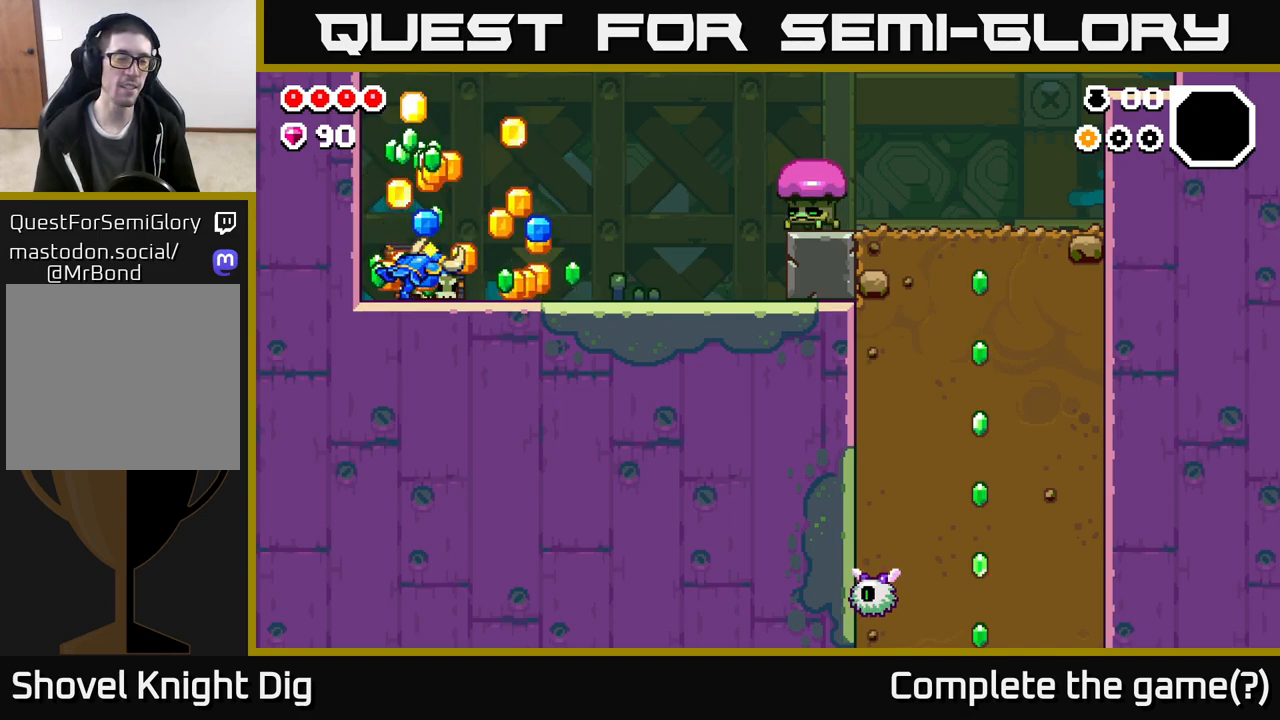
{"buttons": [], "left_stick": "center", "right_stick": "center", "events": []}
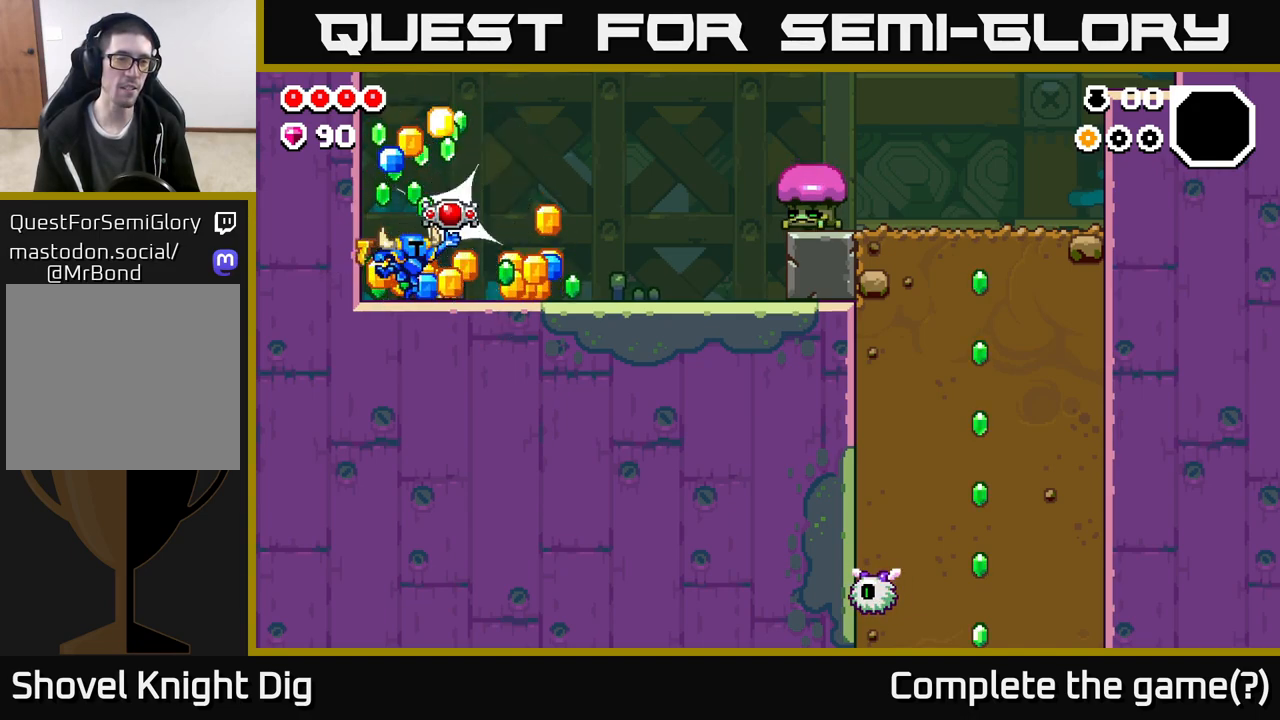
{"buttons": [], "left_stick": "right", "right_stick": "center", "events": [[417, "left_stick", "right"]]}
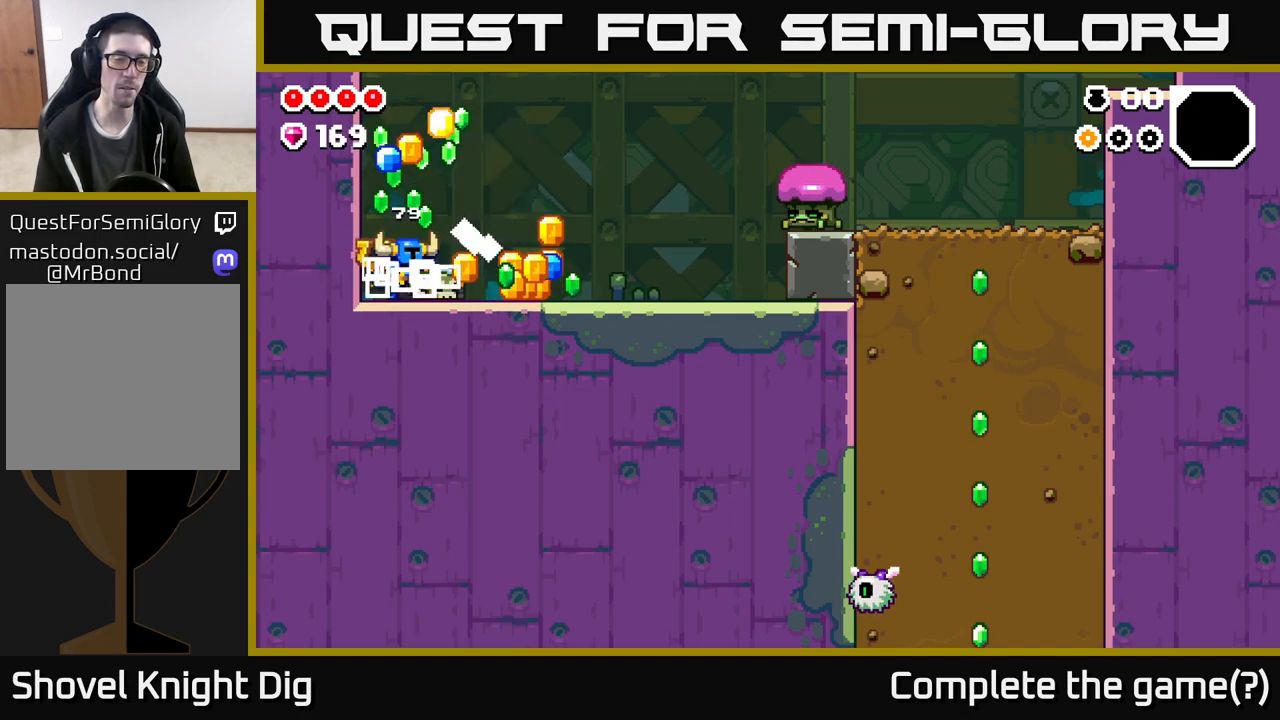
{"buttons": [], "left_stick": "right", "right_stick": "center", "events": []}
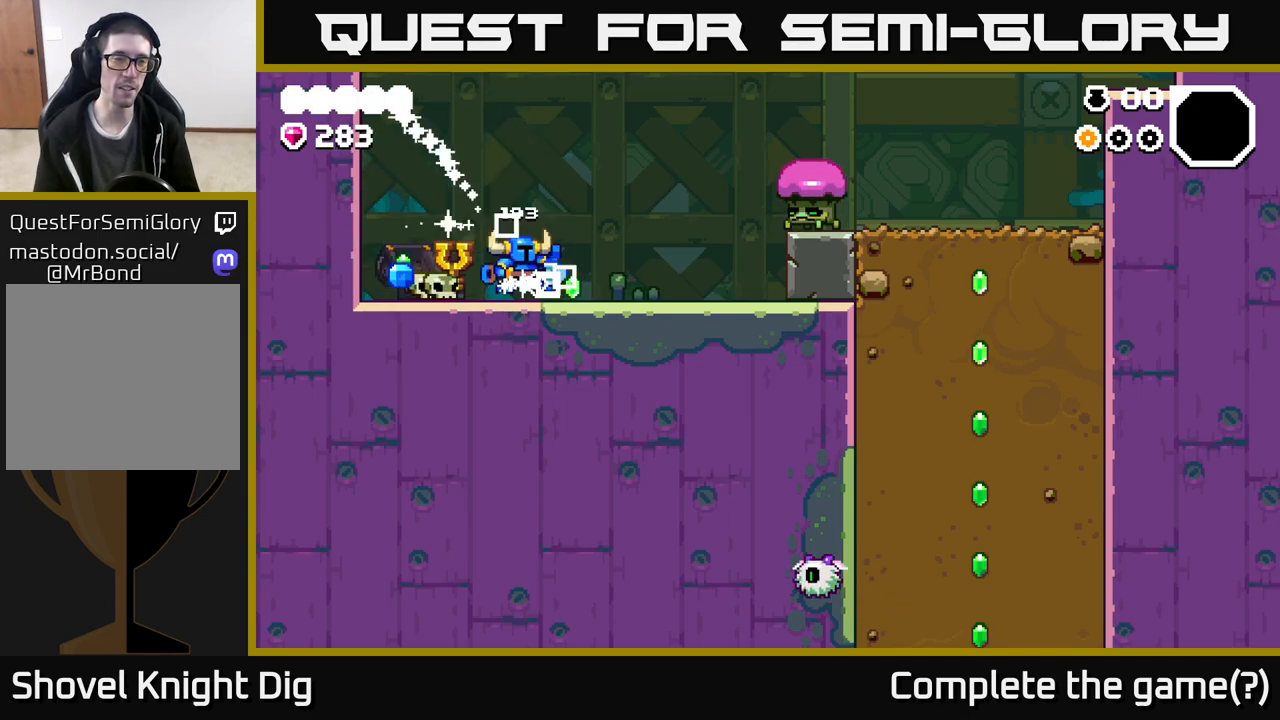
{"buttons": [], "left_stick": "left", "right_stick": "center", "events": [[117, "left_stick", "left"]]}
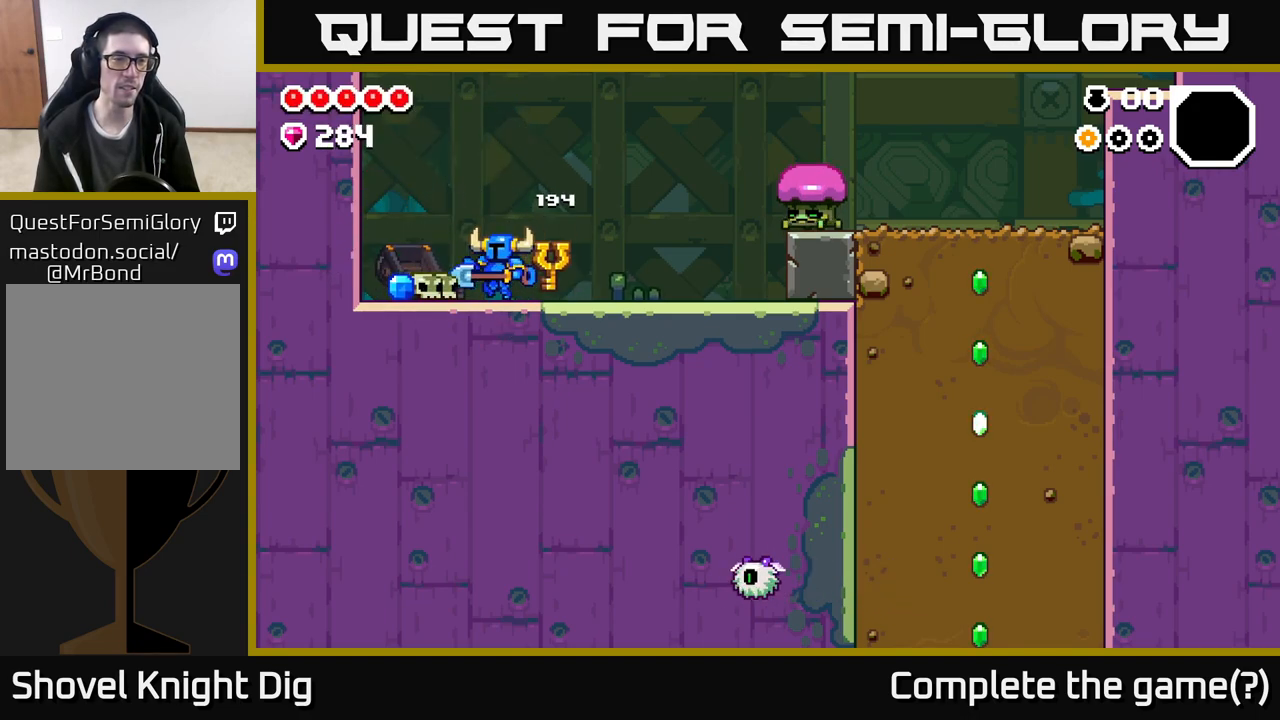
{"buttons": [], "left_stick": "right", "right_stick": "center", "events": [[333, "left_stick", "right"]]}
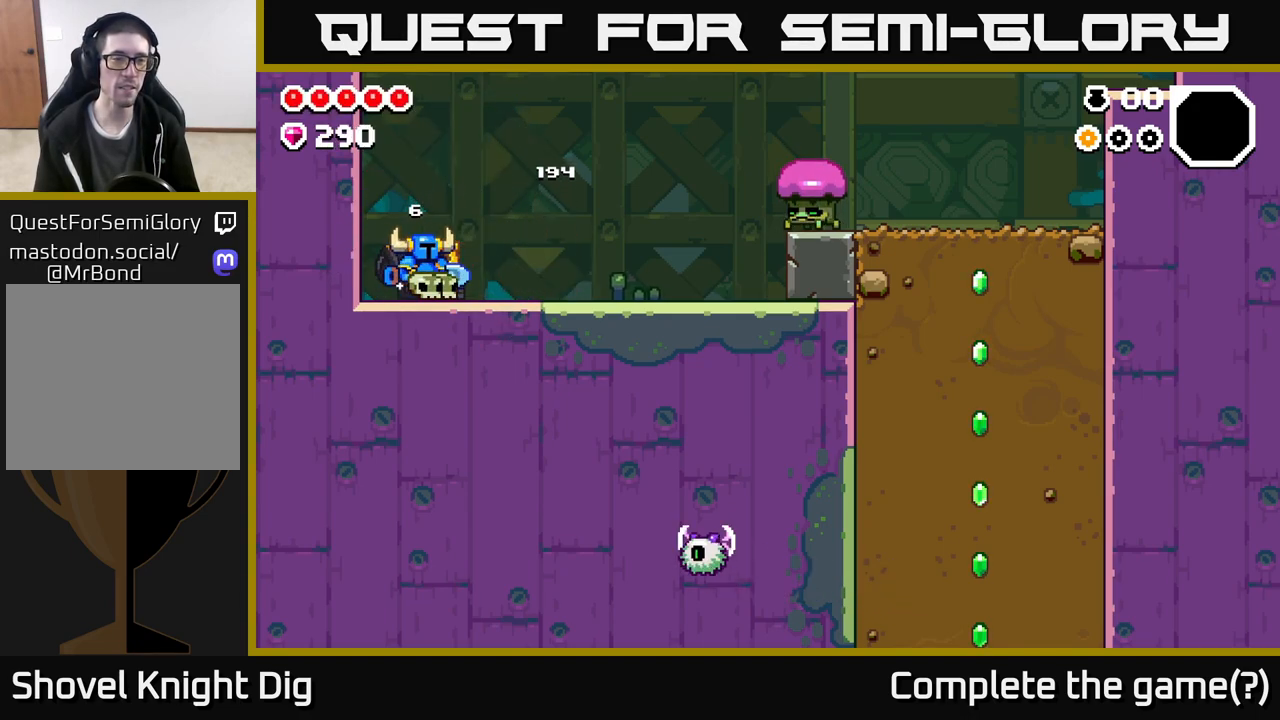
{"buttons": [], "left_stick": "right", "right_stick": "center", "events": []}
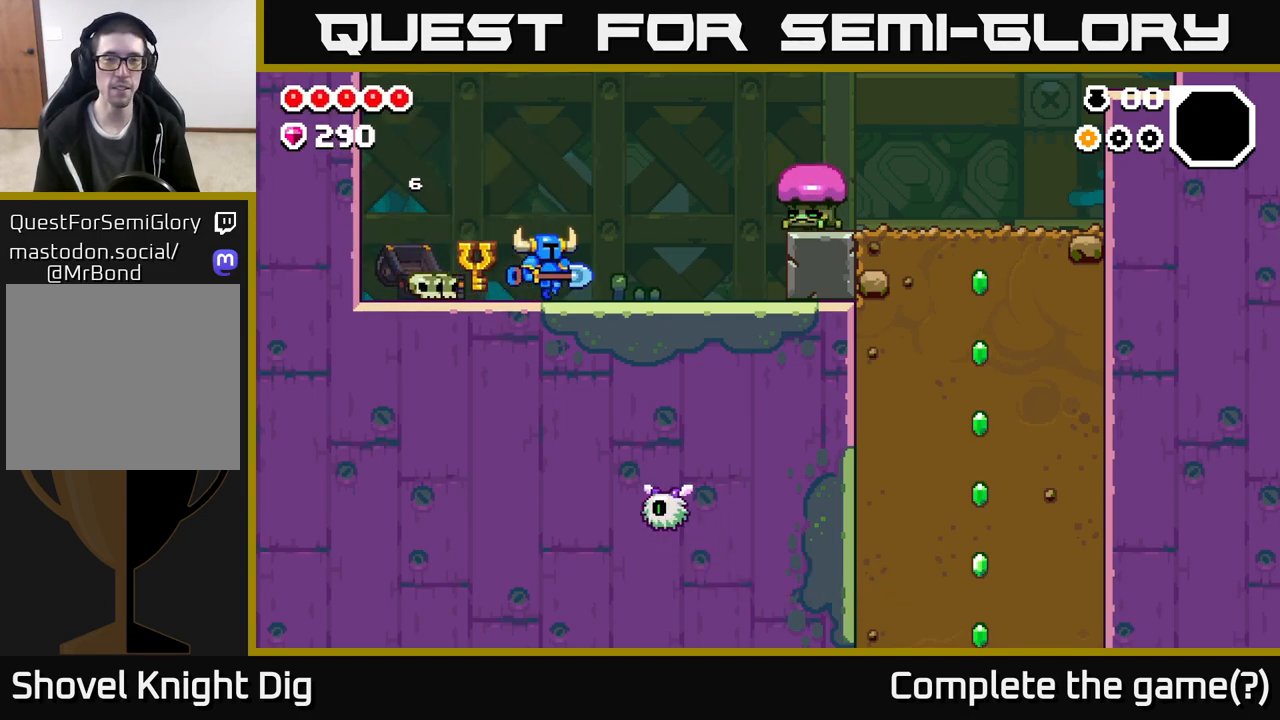
{"buttons": [], "left_stick": "right", "right_stick": "center", "events": [[150, "A", "down"], [283, "A", "up"]]}
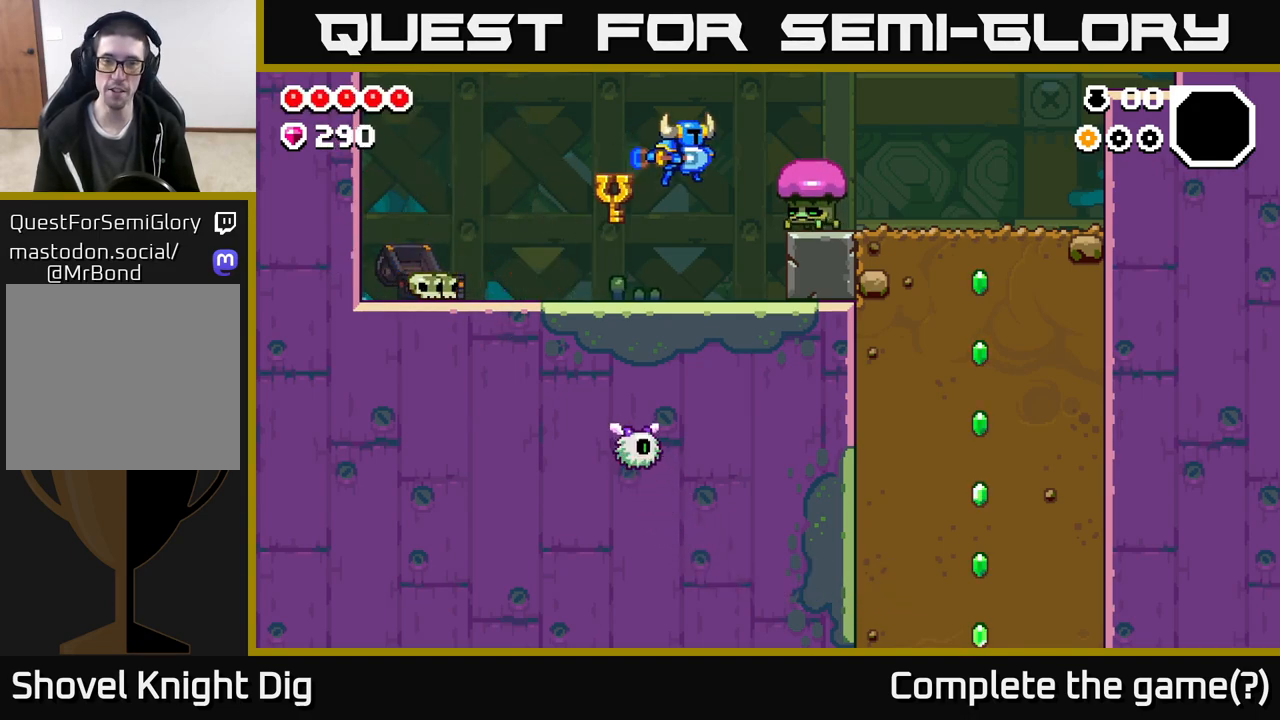
{"buttons": ["X"], "left_stick": "right", "right_stick": "center", "events": [[17, "X", "down"], [100, "X", "up"], [400, "A", "down"], [467, "X", "down"], [500, "A", "up"]]}
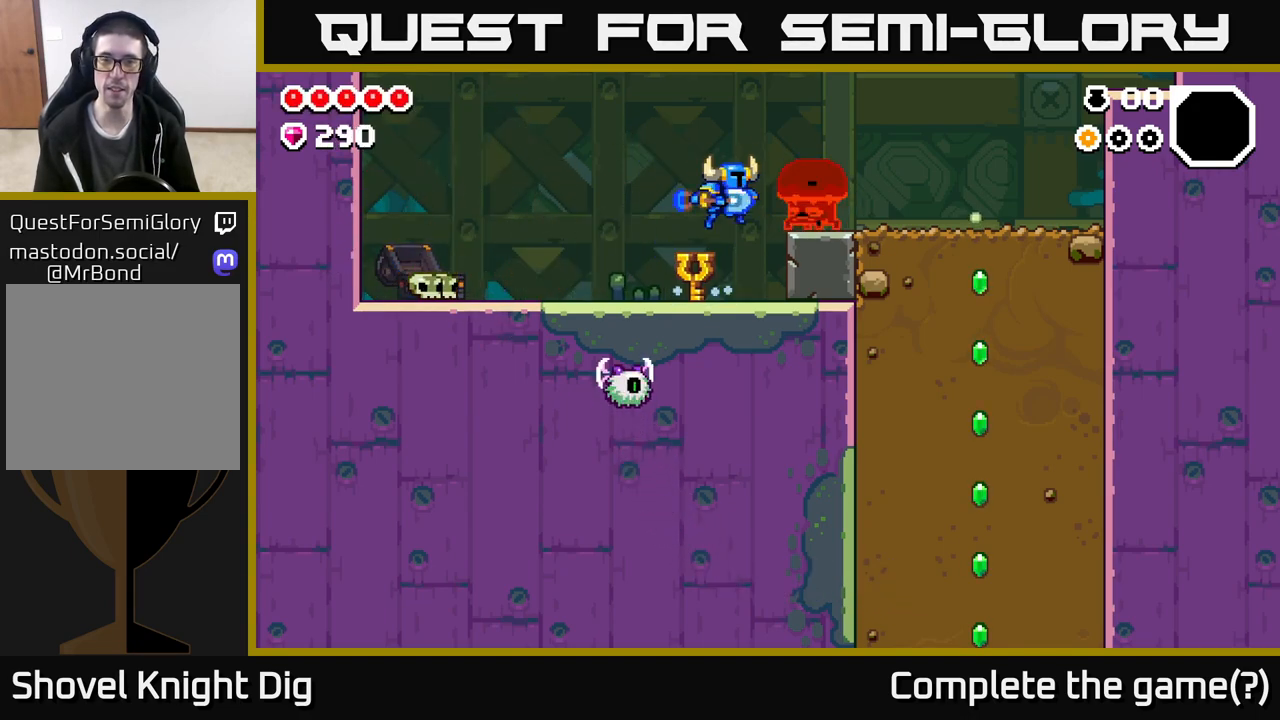
{"buttons": [], "left_stick": "right", "right_stick": "center", "events": [[17, "X", "up"], [150, "left_stick", "center"], [333, "left_stick", "right"]]}
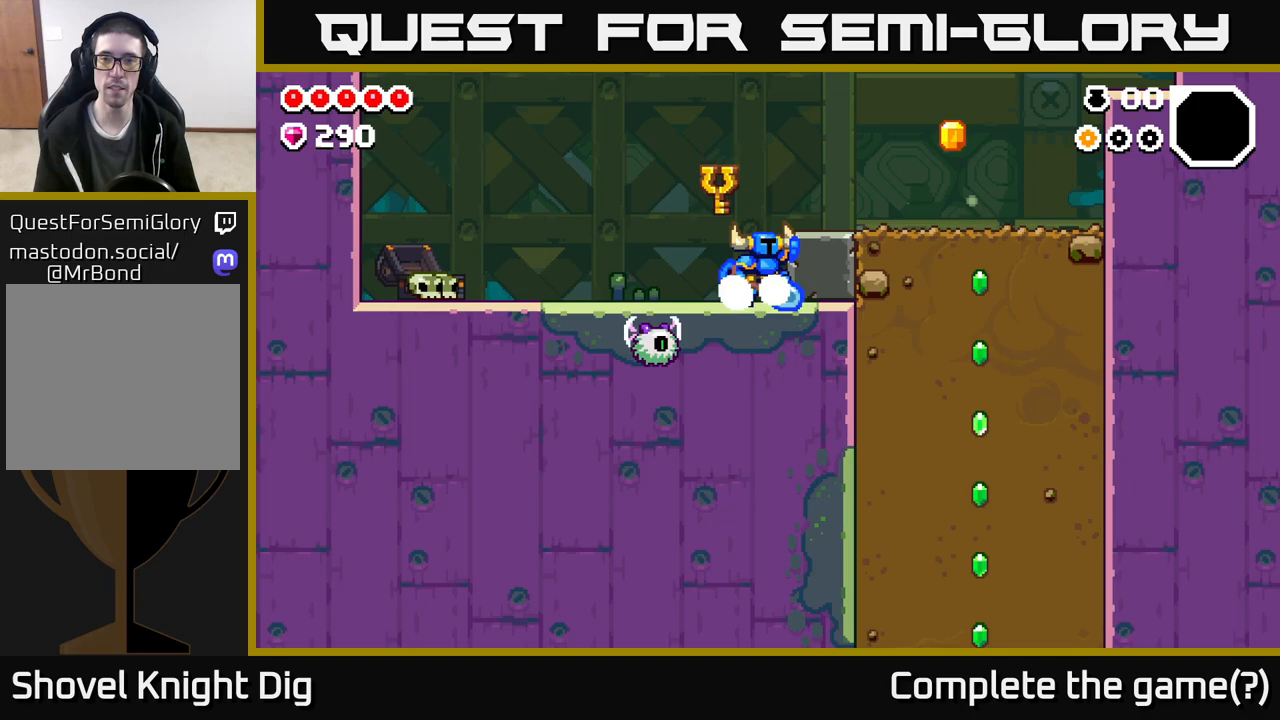
{"buttons": ["X"], "left_stick": "center", "right_stick": "center", "events": [[33, "A", "down"], [167, "A", "up"], [217, "X", "down"], [300, "X", "up"], [450, "left_stick", "center"], [483, "X", "down"]]}